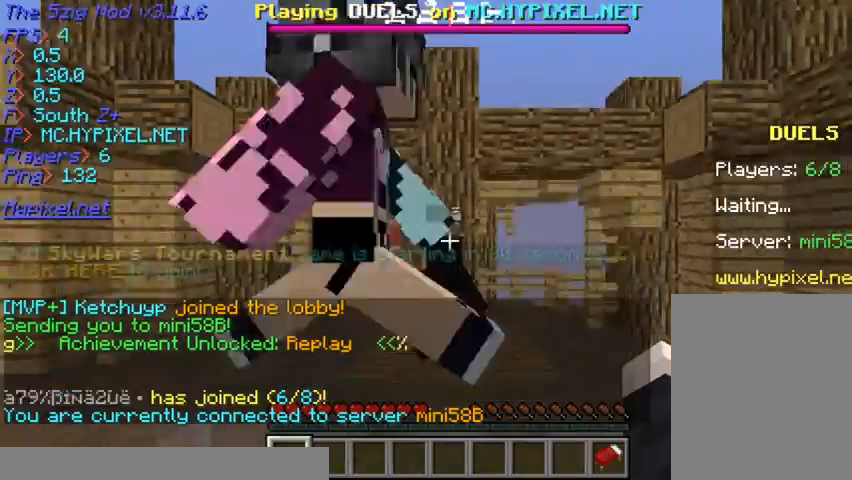
Gameplay with keyboard and mouse; each line is a JSON object with the keys and mouse buttons held at the frame after it. "events" lists presses ("down") and releases ("up") of "a", "d", "s", "w", "mouse_left" and "mouse_right" between this image and that frame as [ms after this image, input, new state], when the widget could be followed in between. "mouse_left", "mouse_right" = the "left", "right" buttons of the "mouse" list. No other keys are recorded. Fast repeated clicks can show as one long hold. Mouse movement is not recorded.
{"keys": [], "mouse": [], "events": []}
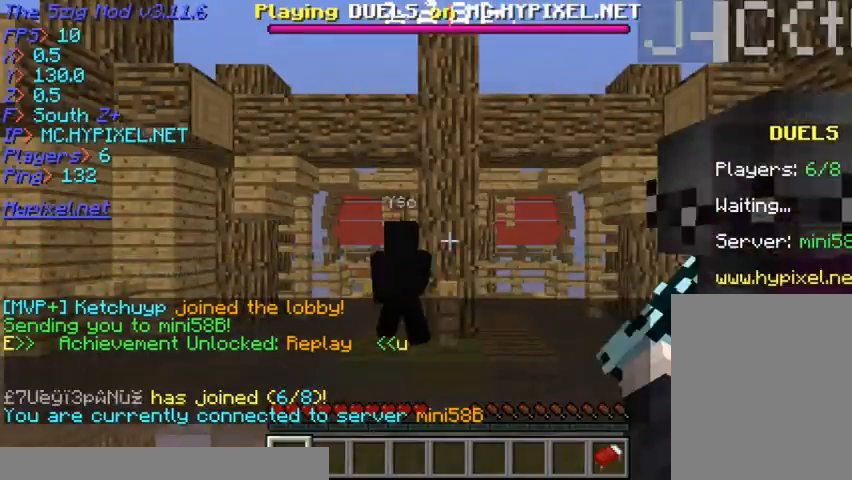
{"keys": ["w"], "mouse": []}
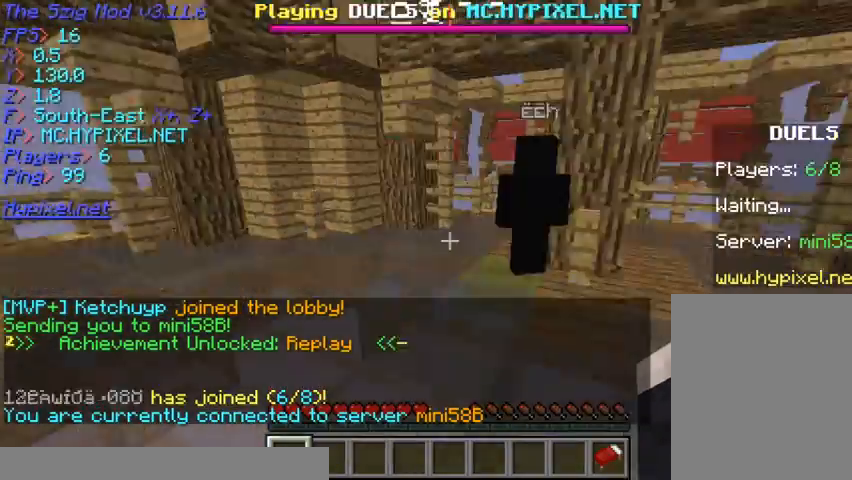
{"keys": ["w"], "mouse": [], "events": []}
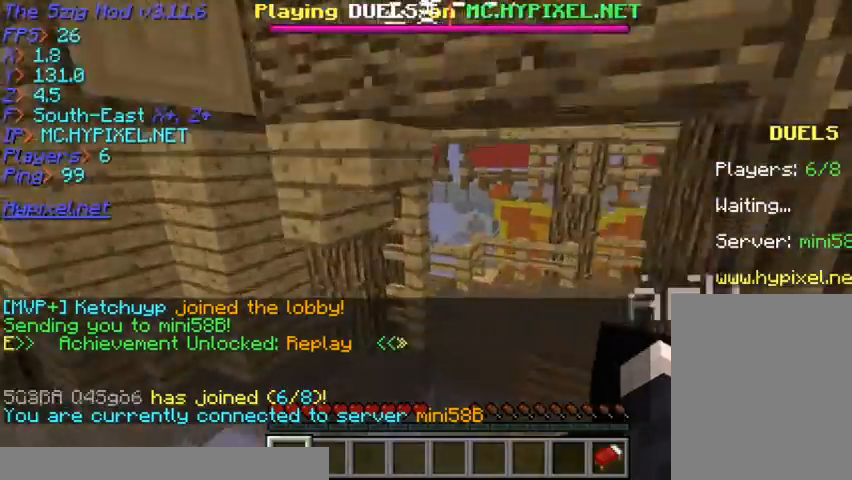
{"keys": ["w"], "mouse": [], "events": []}
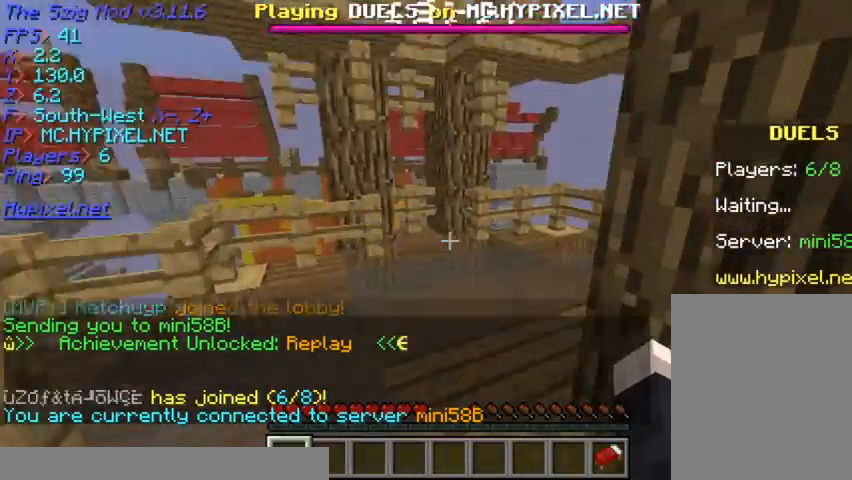
{"keys": ["w"], "mouse": [], "events": []}
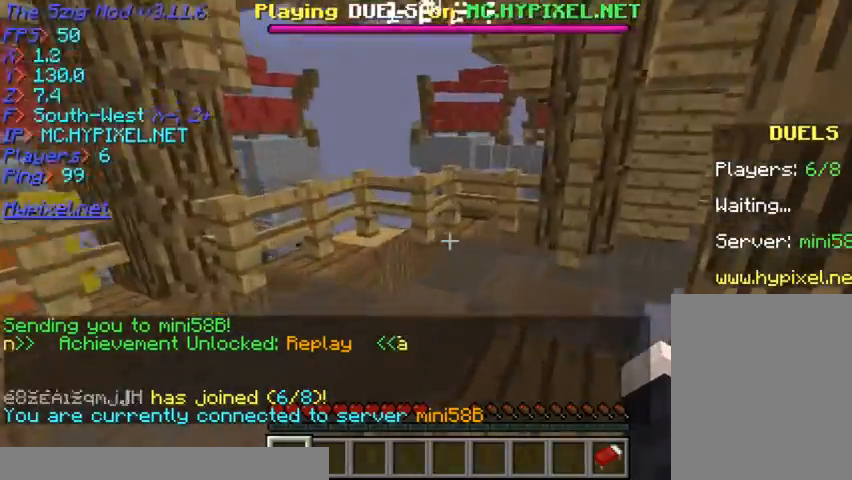
{"keys": ["w"], "mouse": [], "events": []}
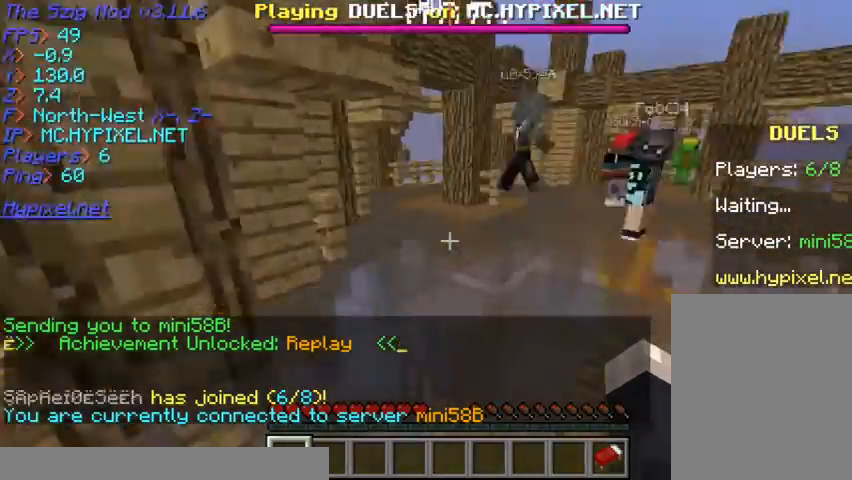
{"keys": ["w"], "mouse": [], "events": []}
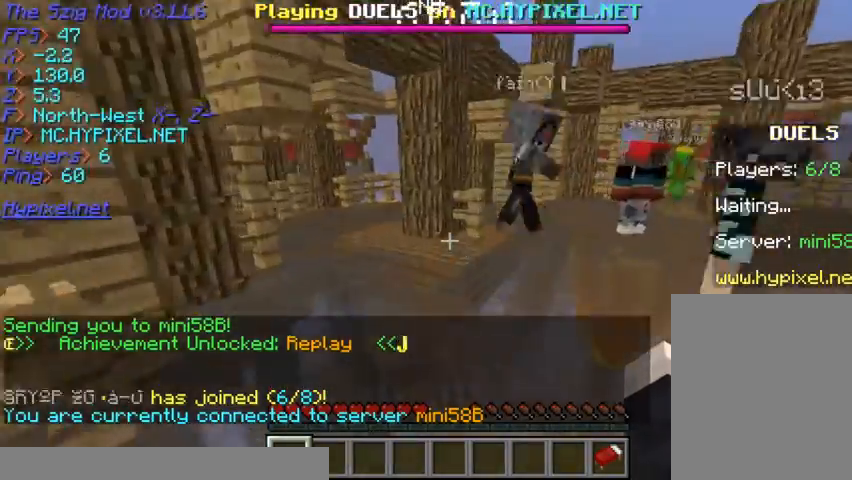
{"keys": ["a", "w"], "mouse": [], "events": [[467, "a", "down"]]}
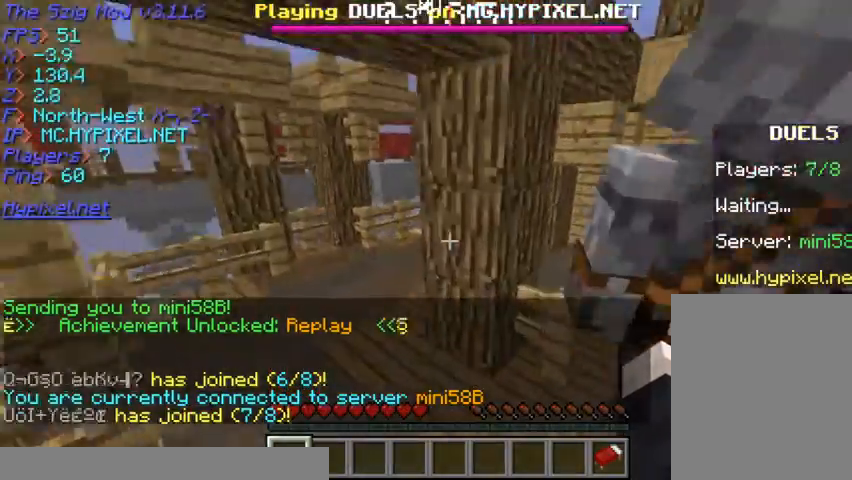
{"keys": ["a", "w"], "mouse": [], "events": []}
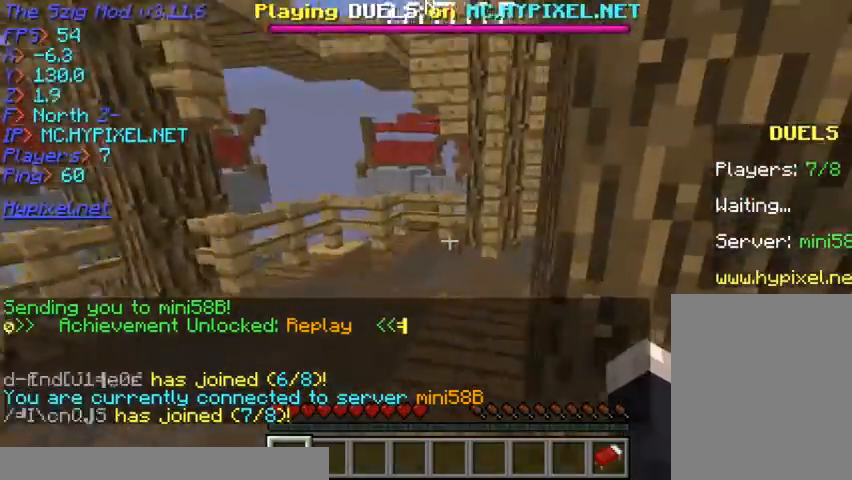
{"keys": ["a", "w"], "mouse": [], "events": [[67, "a", "up"], [467, "a", "down"]]}
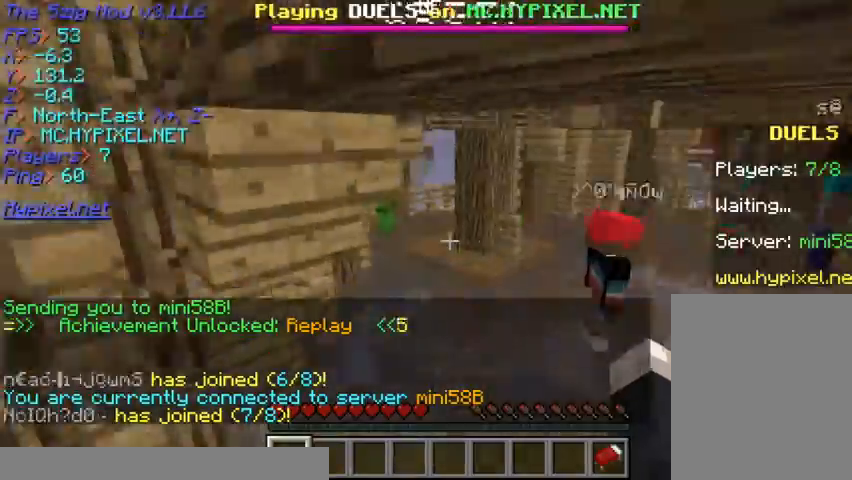
{"keys": ["w"], "mouse": [], "events": [[133, "a", "up"]]}
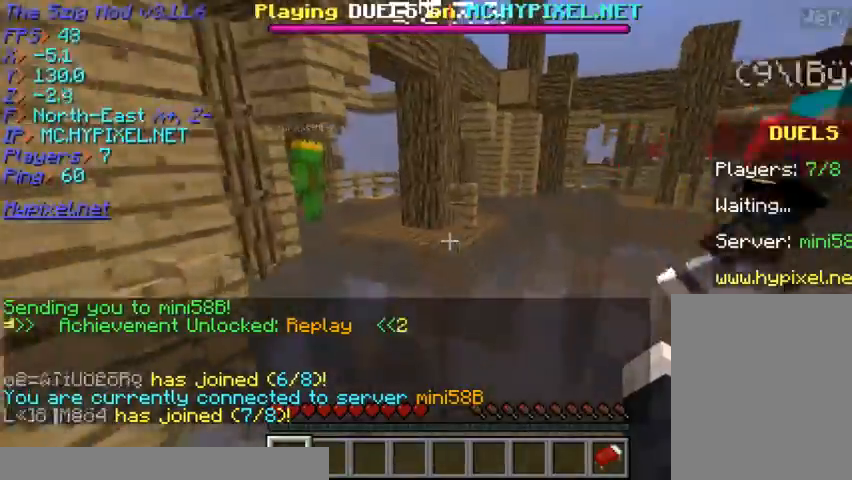
{"keys": ["w"], "mouse": [], "events": []}
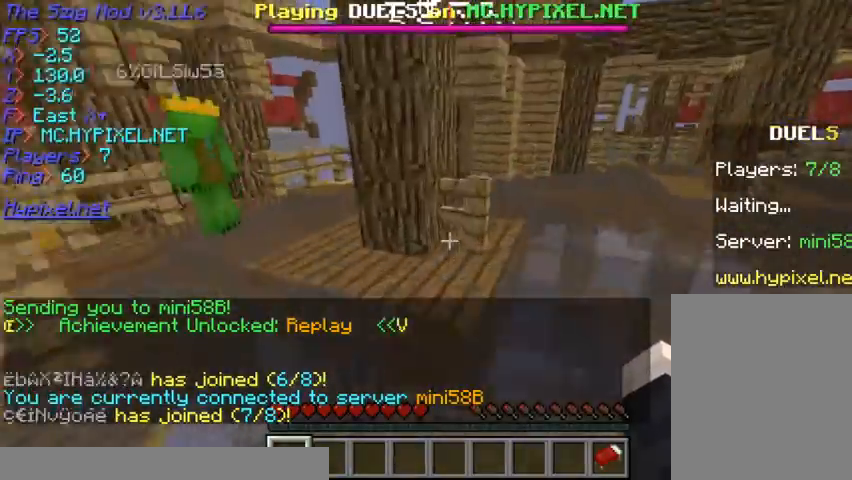
{"keys": ["a", "w"], "mouse": [], "events": [[67, "a", "down"]]}
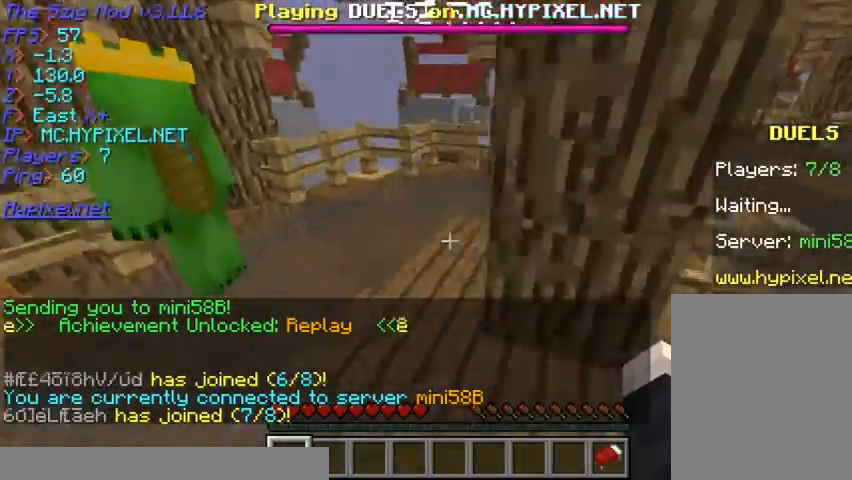
{"keys": ["a", "w"], "mouse": [], "events": []}
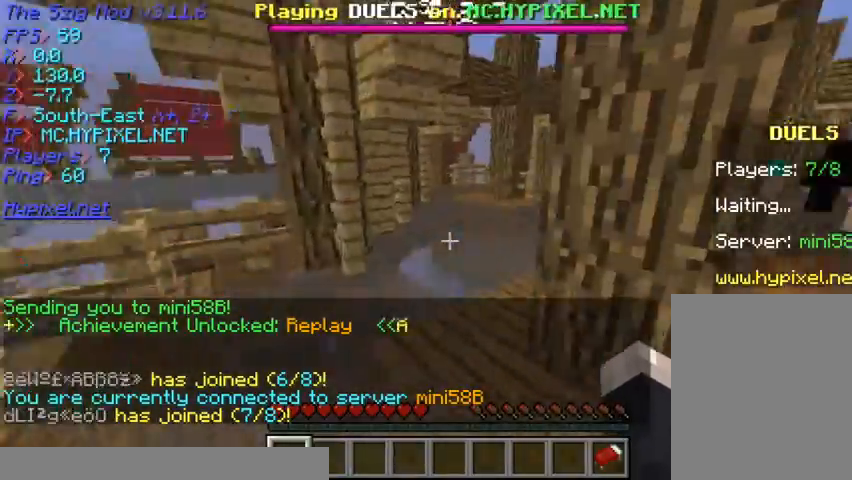
{"keys": ["w"], "mouse": [], "events": [[33, "a", "up"]]}
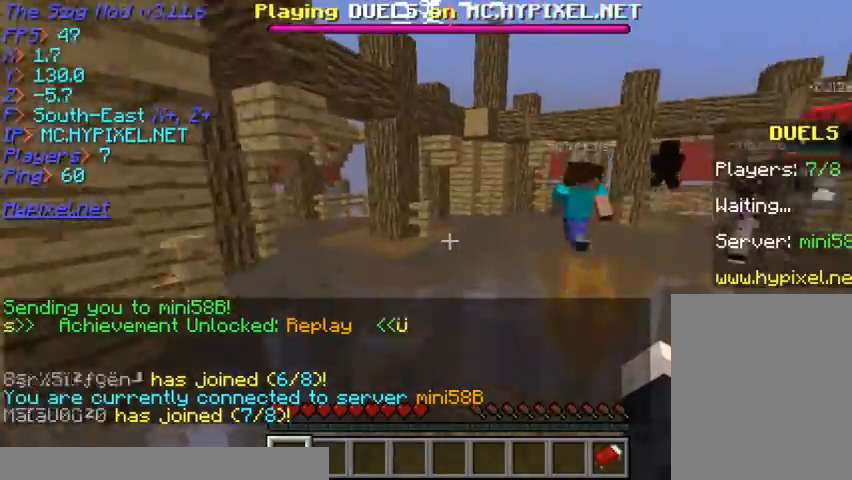
{"keys": ["w"], "mouse": [], "events": []}
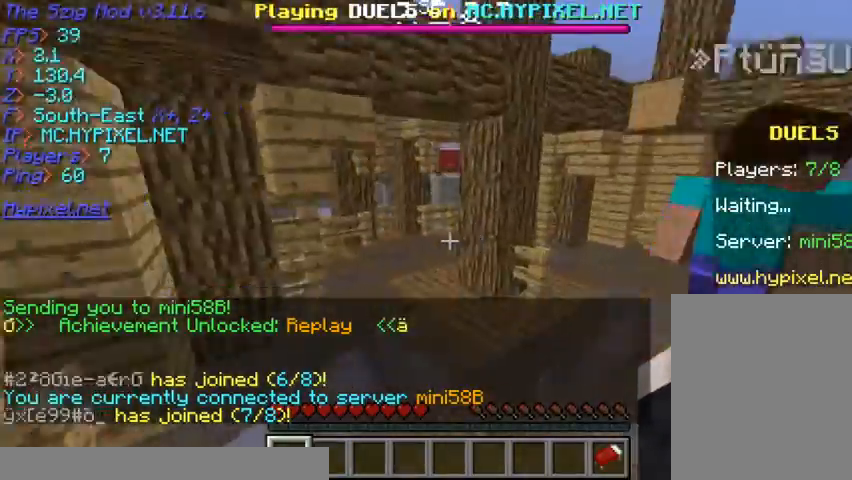
{"keys": ["w"], "mouse": [], "events": []}
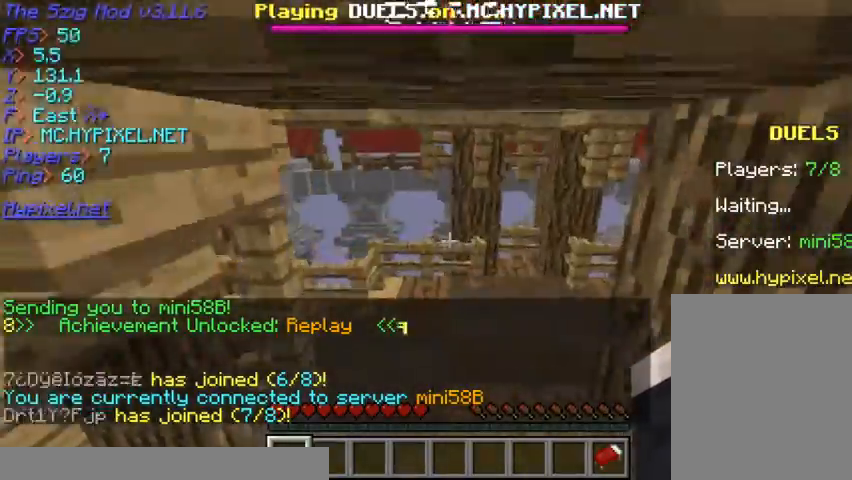
{"keys": ["w"], "mouse": ["left"], "events": [[467, "mouse_left", "down"]]}
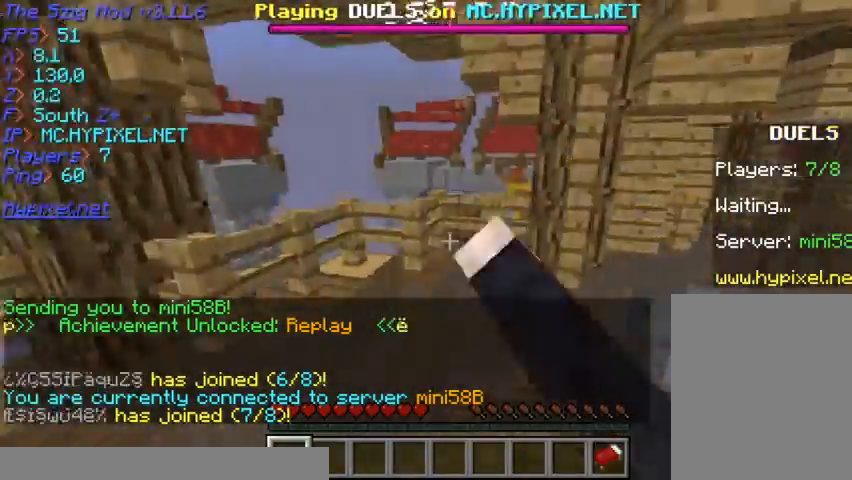
{"keys": ["w"], "mouse": ["left", "right"], "events": [[67, "mouse_left", "up"], [100, "mouse_left", "down"], [267, "mouse_left", "up"], [300, "mouse_right", "down"], [433, "mouse_left", "down"]]}
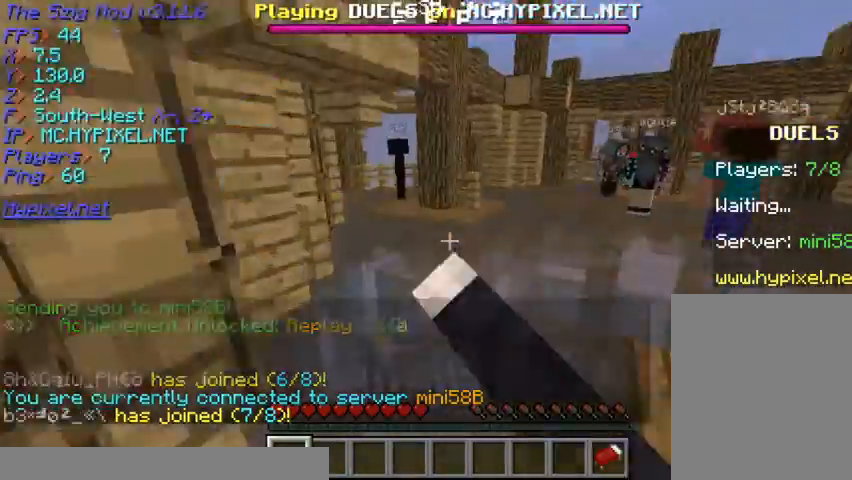
{"keys": ["w"], "mouse": ["left"], "events": [[267, "mouse_right", "up"], [333, "mouse_right", "down"], [400, "mouse_left", "up"], [467, "mouse_left", "down"], [500, "mouse_right", "up"]]}
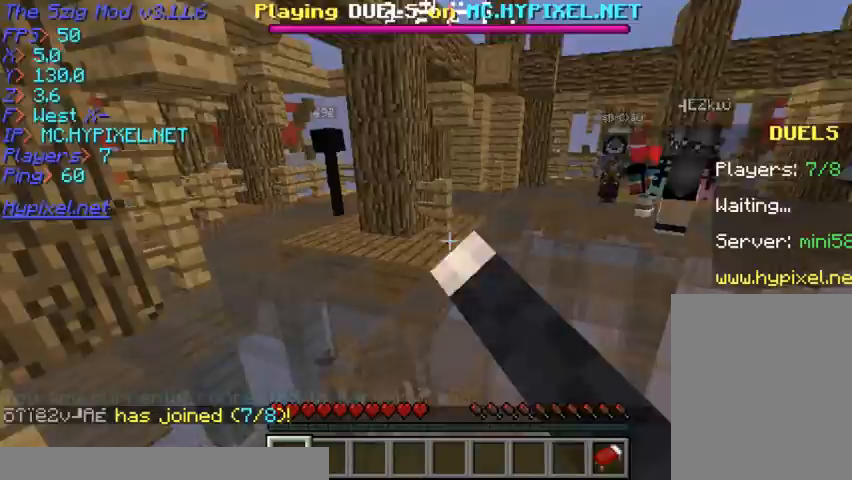
{"keys": ["w"], "mouse": ["left", "right"], "events": [[67, "mouse_right", "down"], [100, "mouse_left", "up"], [133, "mouse_left", "down"], [300, "mouse_left", "up"], [367, "mouse_left", "down"]]}
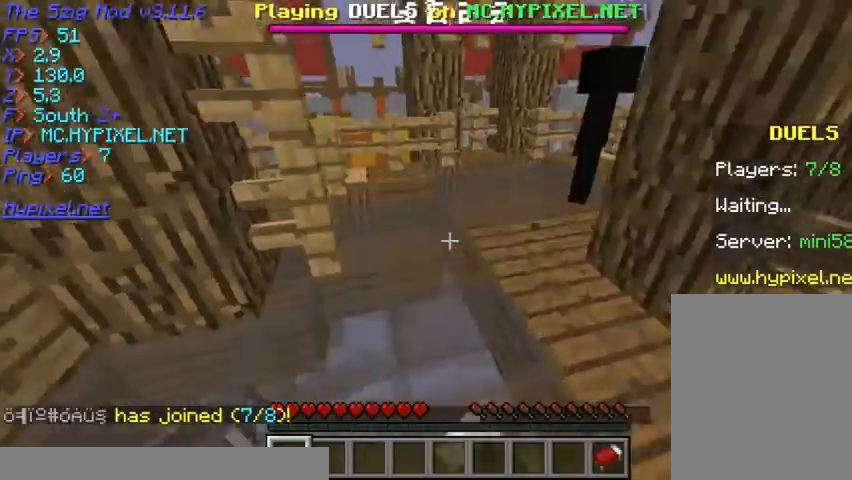
{"keys": ["w"], "mouse": ["left", "right"], "events": [[200, "mouse_left", "up"], [433, "mouse_left", "down"]]}
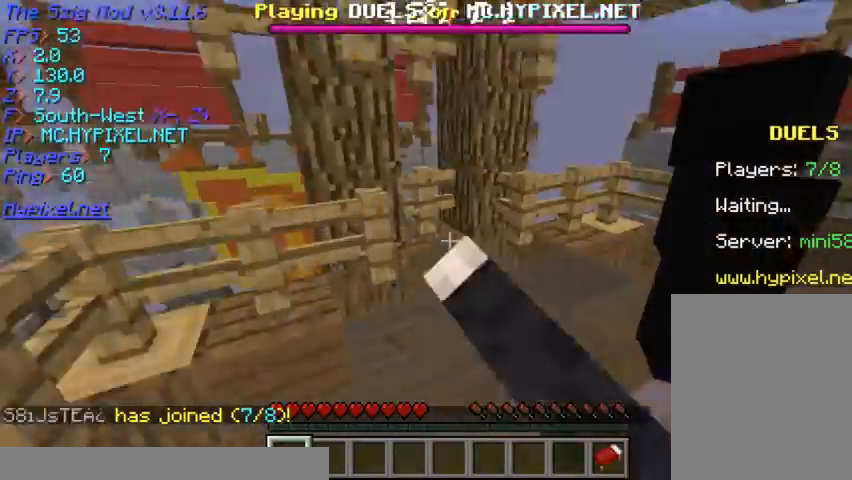
{"keys": ["w"], "mouse": ["left", "right"], "events": [[67, "mouse_left", "up"], [133, "mouse_left", "down"], [233, "mouse_left", "up"], [267, "mouse_left", "down"]]}
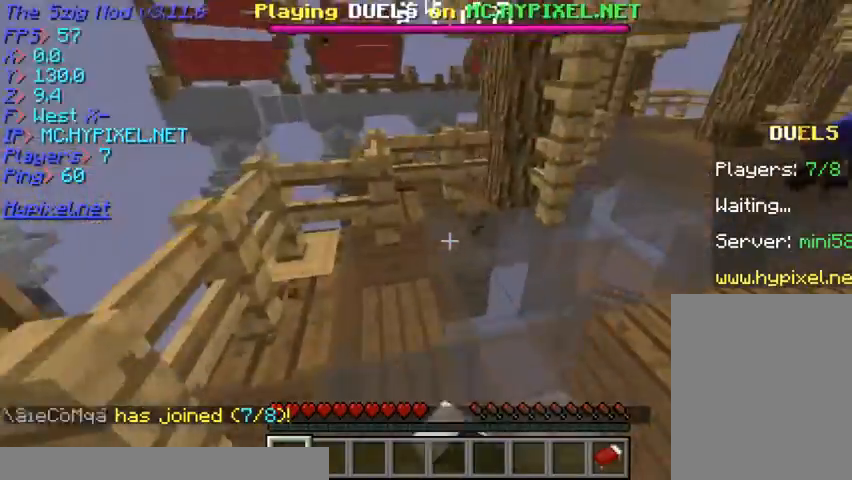
{"keys": ["w"], "mouse": [], "events": [[100, "mouse_left", "up"], [200, "mouse_left", "down"], [467, "mouse_left", "up"], [467, "mouse_right", "up"]]}
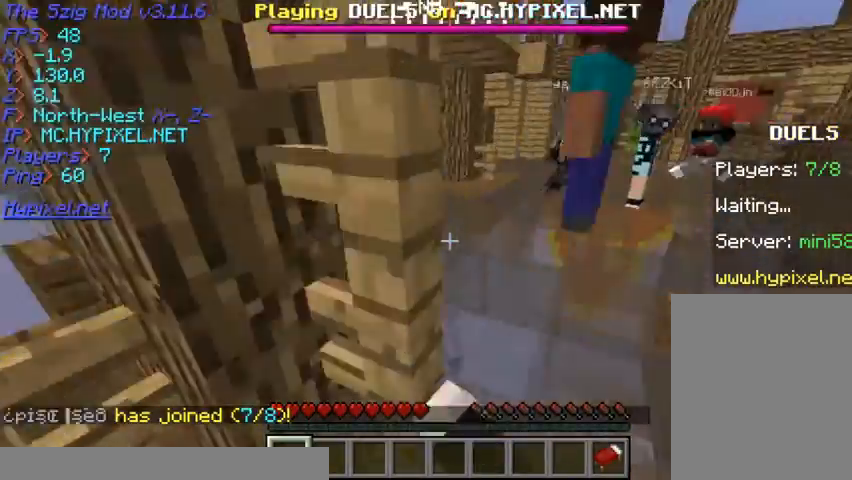
{"keys": ["w"], "mouse": [], "events": [[67, "mouse_right", "down"], [200, "mouse_right", "up"]]}
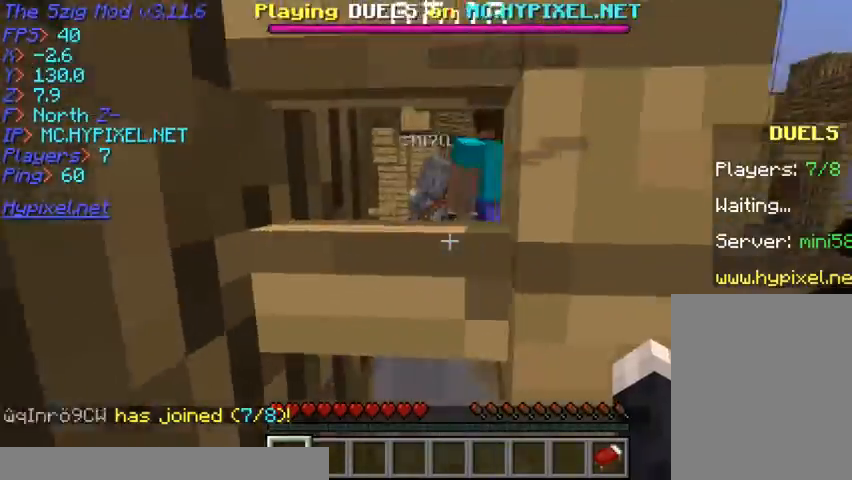
{"keys": [], "mouse": ["left"], "events": [[33, "d", "down"], [233, "w", "up"], [300, "mouse_left", "down"], [400, "d", "up"], [467, "mouse_left", "up"], [500, "mouse_left", "down"]]}
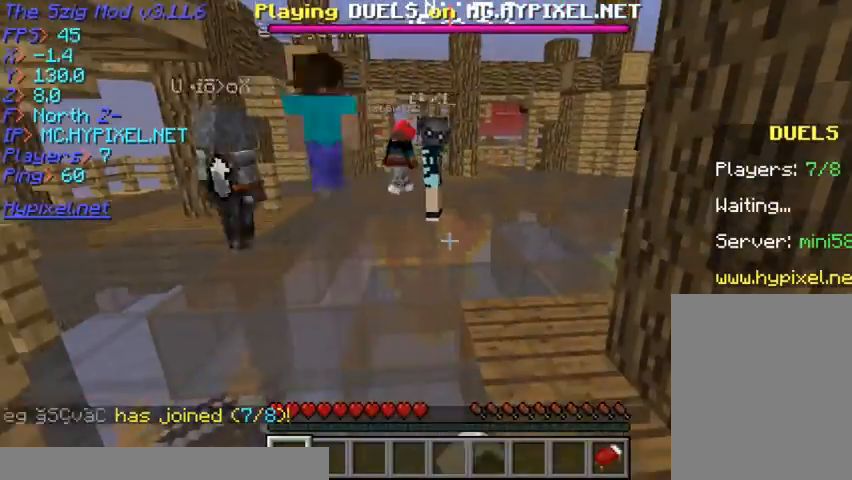
{"keys": [], "mouse": ["left"], "events": [[200, "mouse_left", "up"], [267, "mouse_left", "down"]]}